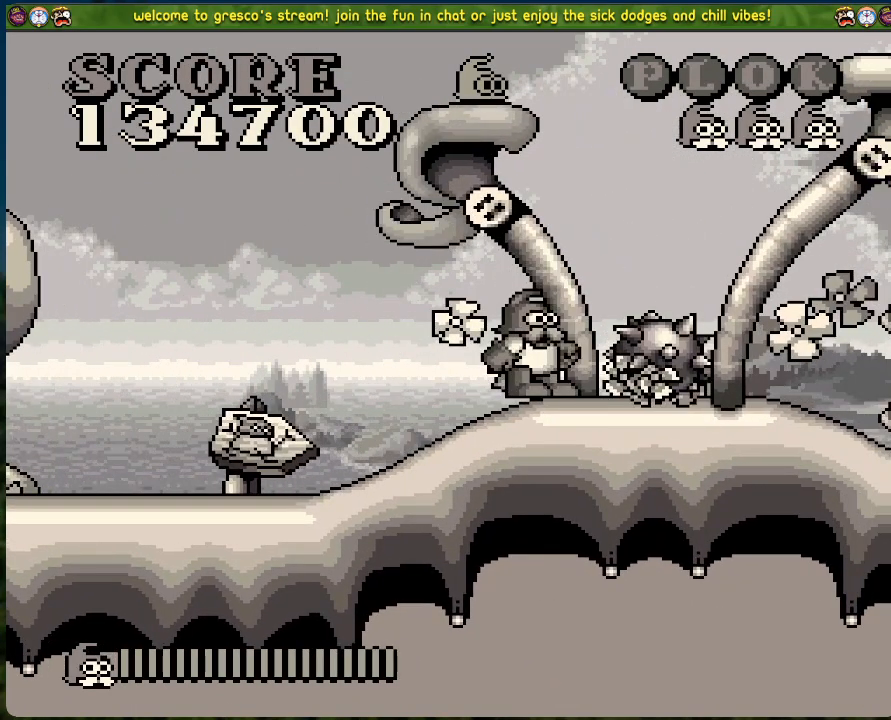
Gameplay with a controller (Xbox layout); each line is a JSON object with the inputs held at the frame after it. "events" lists button and stick changes between this image and that frame as [ms after this image, input, new state], when the widget could be followed in between. Not read: right_stick.
{"buttons": ["B"], "left_stick": "center", "events": [[184, "X", "down"], [301, "X", "up"], [334, "B", "down"]]}
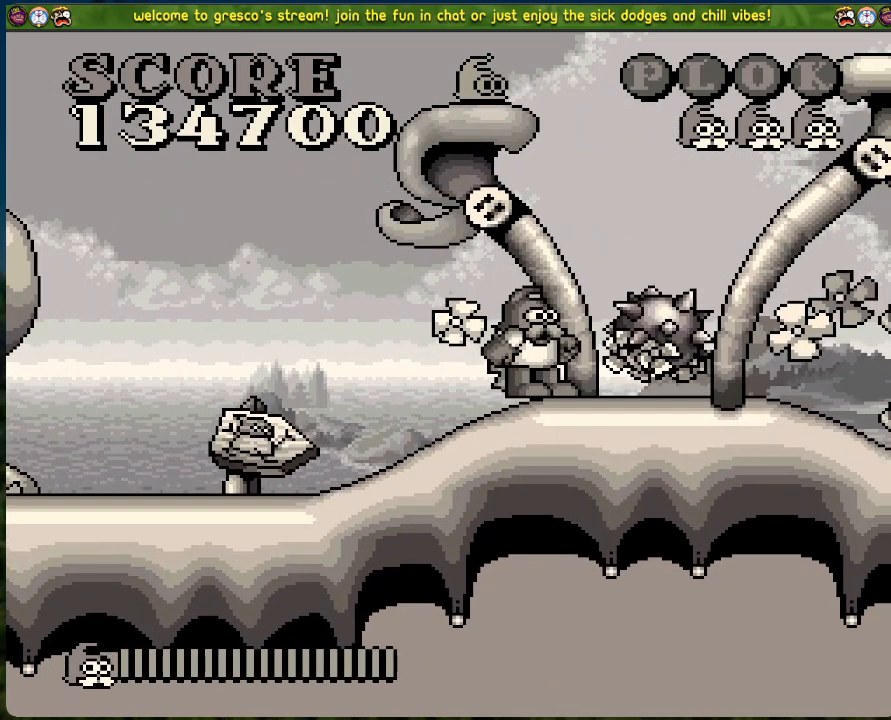
{"buttons": ["B"], "left_stick": "center", "events": []}
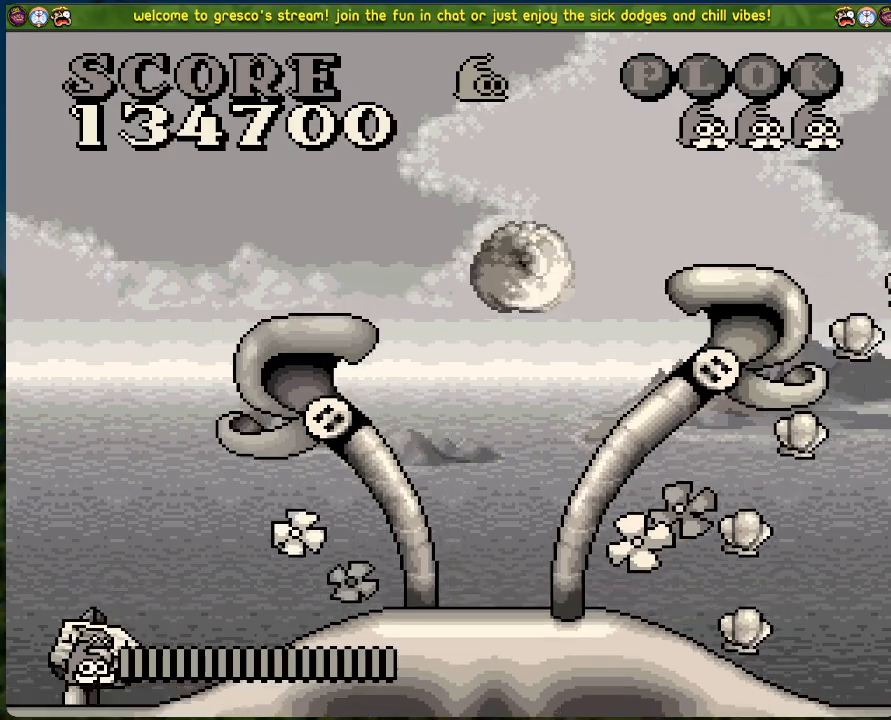
{"buttons": [], "left_stick": "center", "events": [[167, "B", "up"], [167, "DPAD_RIGHT", "down"], [268, "DPAD_RIGHT", "up"]]}
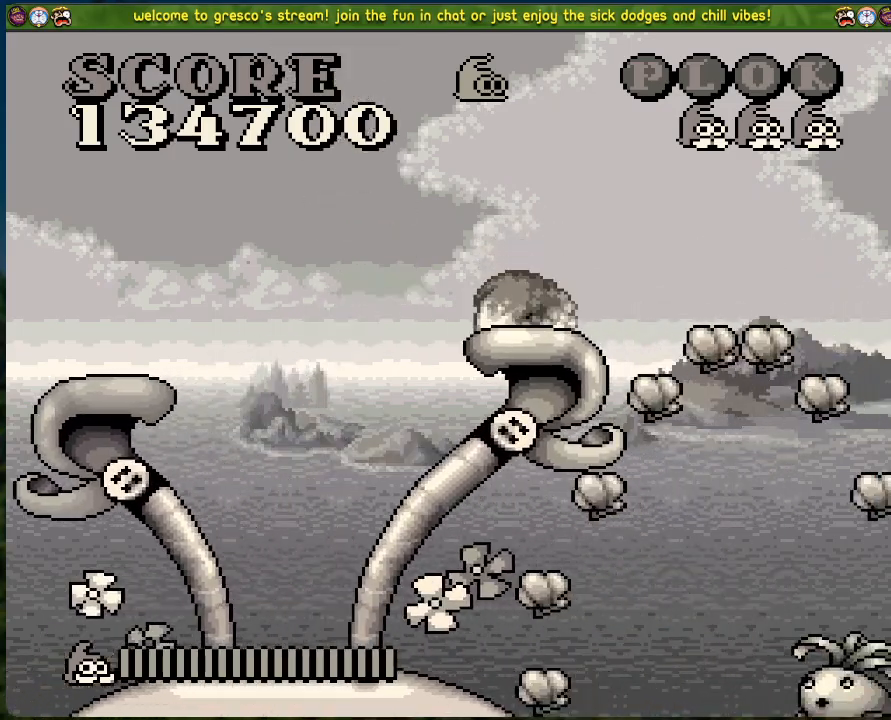
{"buttons": [], "left_stick": "center", "events": [[284, "X", "down"], [418, "X", "up"]]}
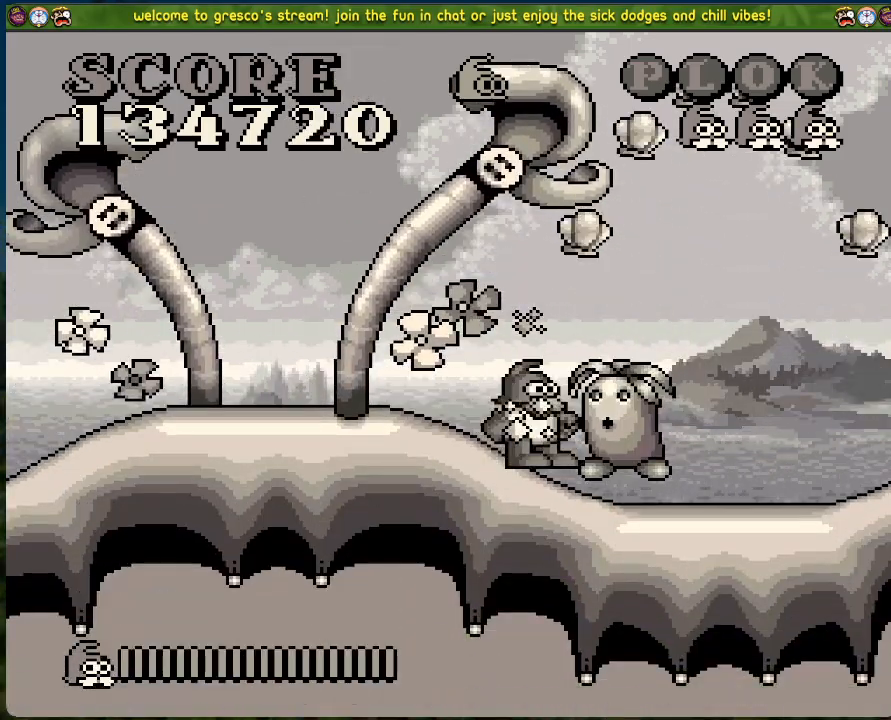
{"buttons": ["B", "DPAD_RIGHT"], "left_stick": "center", "events": [[268, "B", "down"], [284, "DPAD_RIGHT", "down"]]}
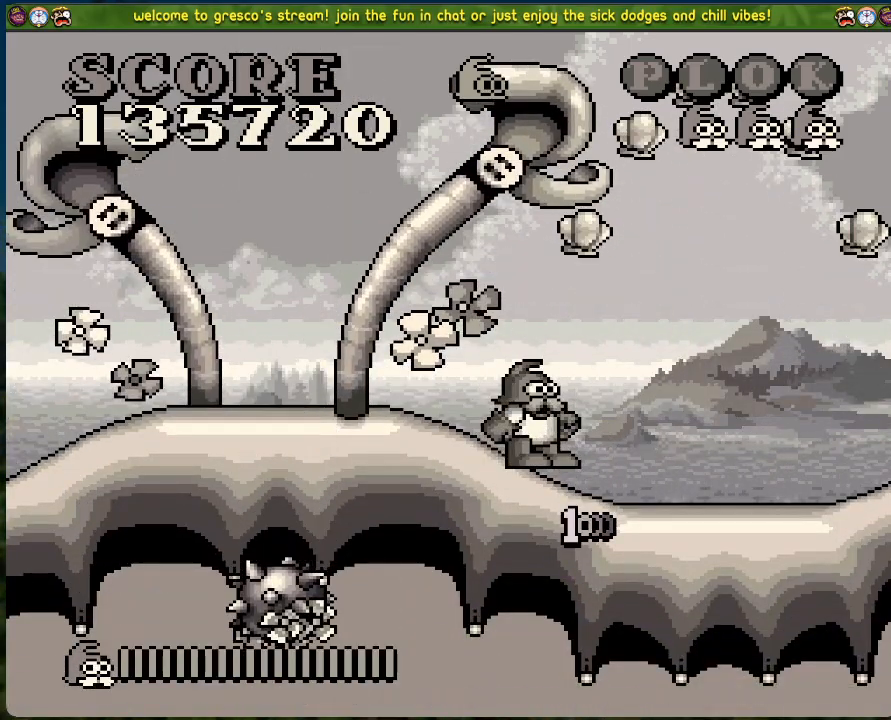
{"buttons": ["DPAD_RIGHT"], "left_stick": "center", "events": [[384, "B", "up"]]}
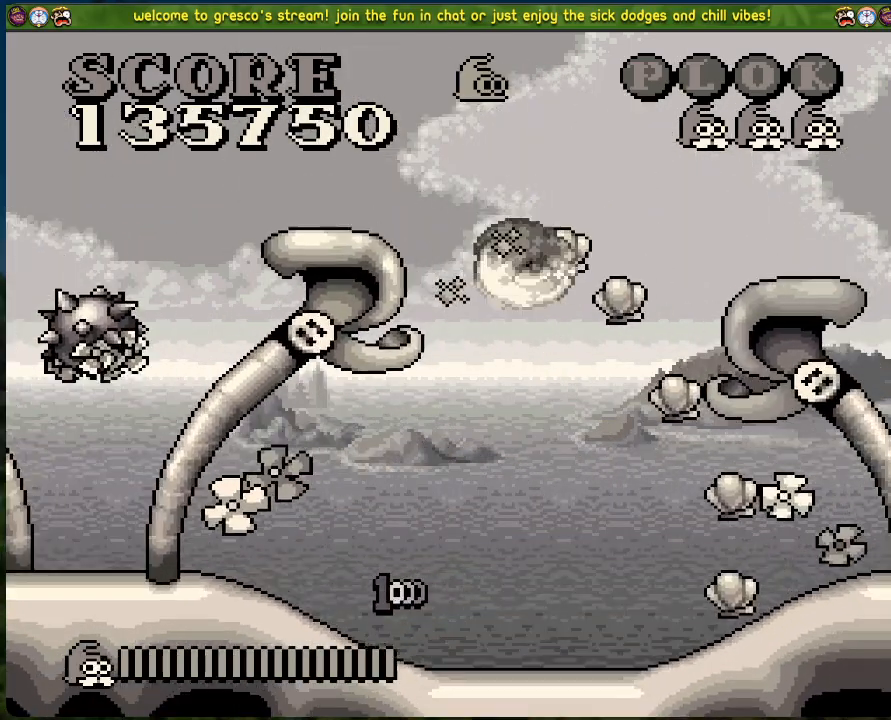
{"buttons": [], "left_stick": "center", "events": [[34, "DPAD_RIGHT", "up"], [167, "DPAD_RIGHT", "down"], [468, "DPAD_RIGHT", "up"]]}
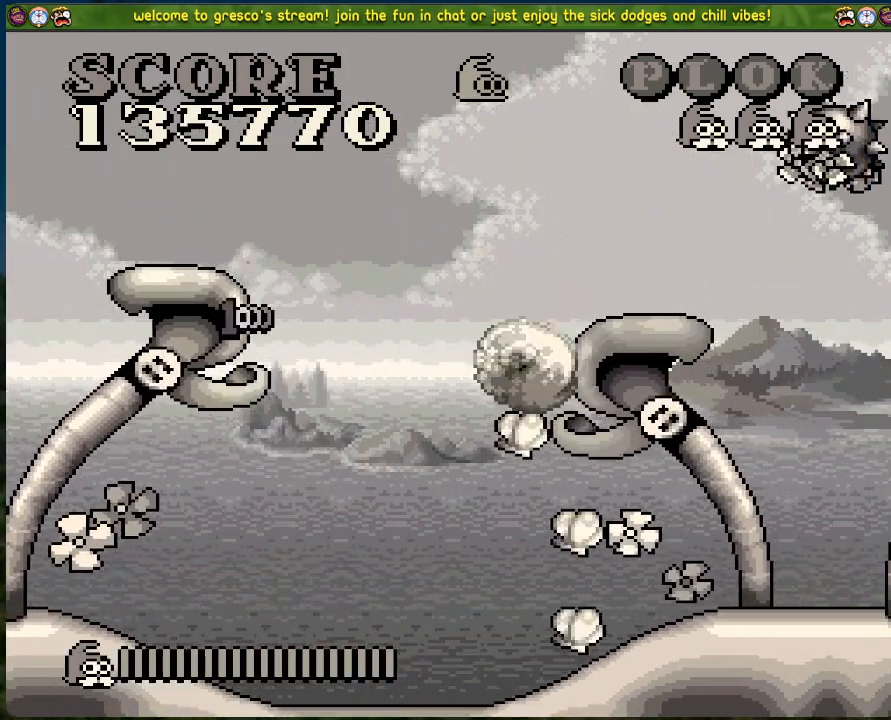
{"buttons": [], "left_stick": "center", "events": [[150, "DPAD_RIGHT", "down"], [367, "DPAD_RIGHT", "up"]]}
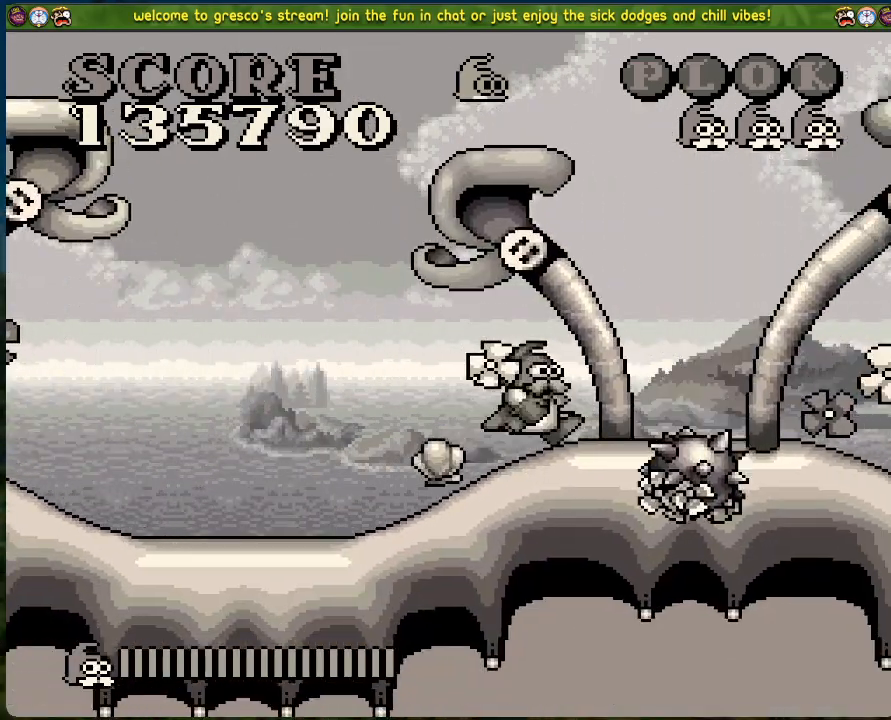
{"buttons": ["DPAD_RIGHT"], "left_stick": "center", "events": [[17, "DPAD_LEFT", "down"], [351, "DPAD_LEFT", "up"], [385, "DPAD_RIGHT", "down"]]}
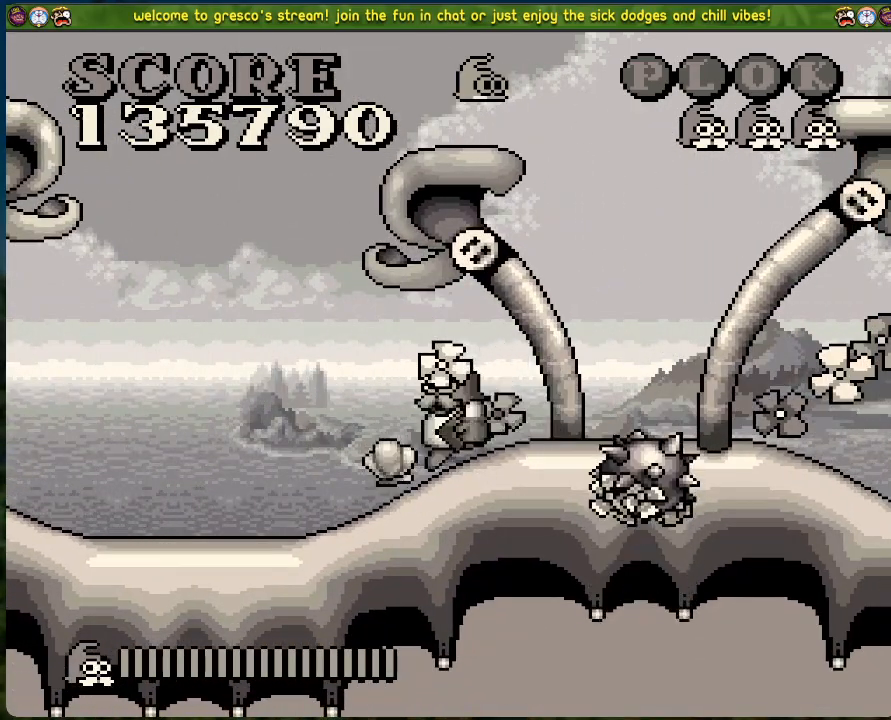
{"buttons": [], "left_stick": "center", "events": [[184, "DPAD_RIGHT", "up"], [267, "B", "down"], [401, "B", "up"]]}
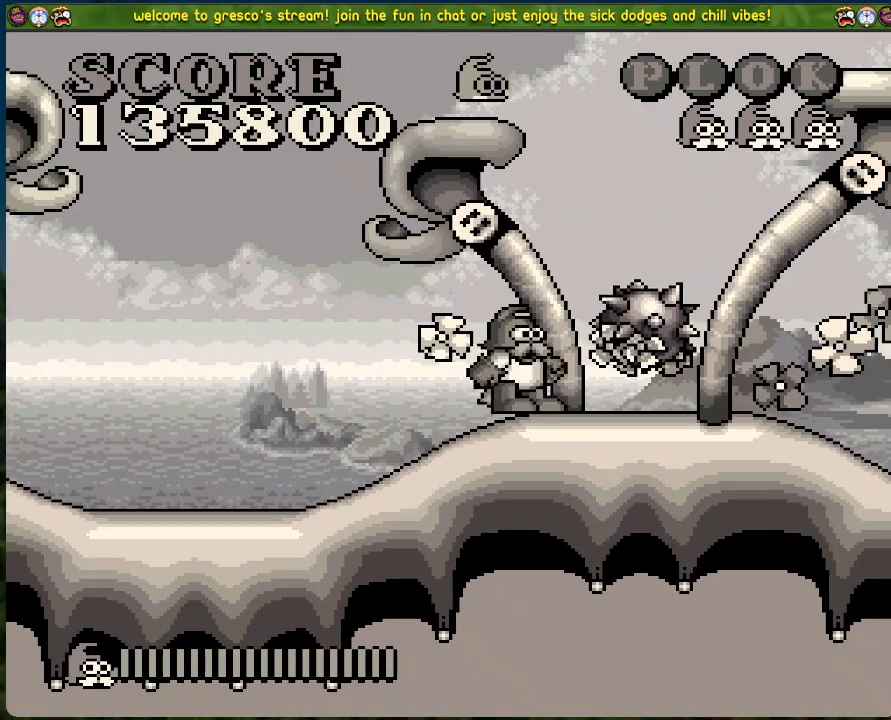
{"buttons": [], "left_stick": "center", "events": []}
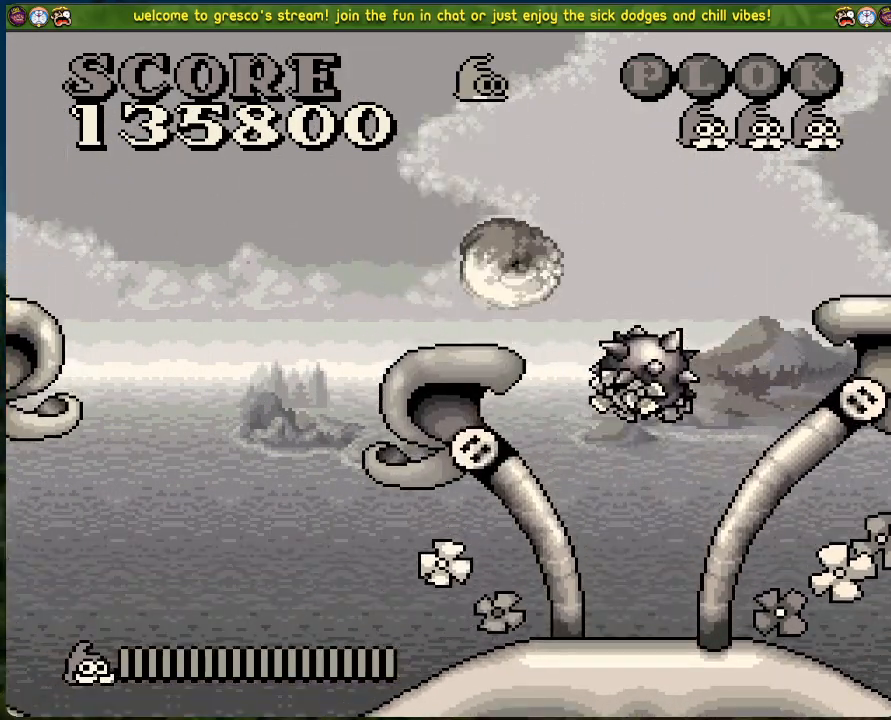
{"buttons": [], "left_stick": "center", "events": []}
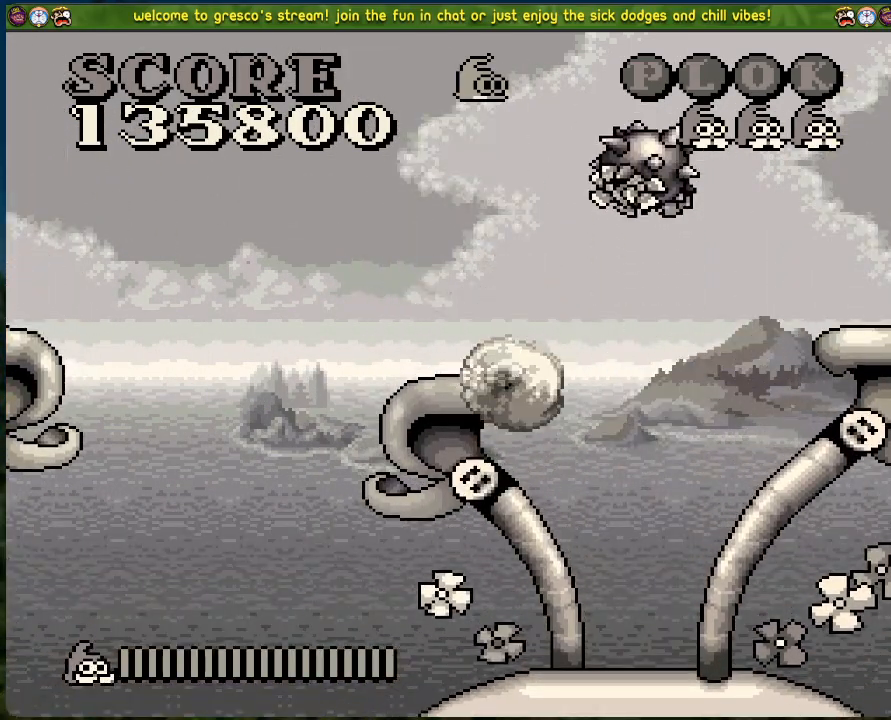
{"buttons": ["B", "DPAD_RIGHT"], "left_stick": "center", "events": [[151, "X", "down"], [268, "Y", "down"], [284, "DPAD_RIGHT", "down"], [318, "B", "down"], [318, "X", "up"], [502, "Y", "up"]]}
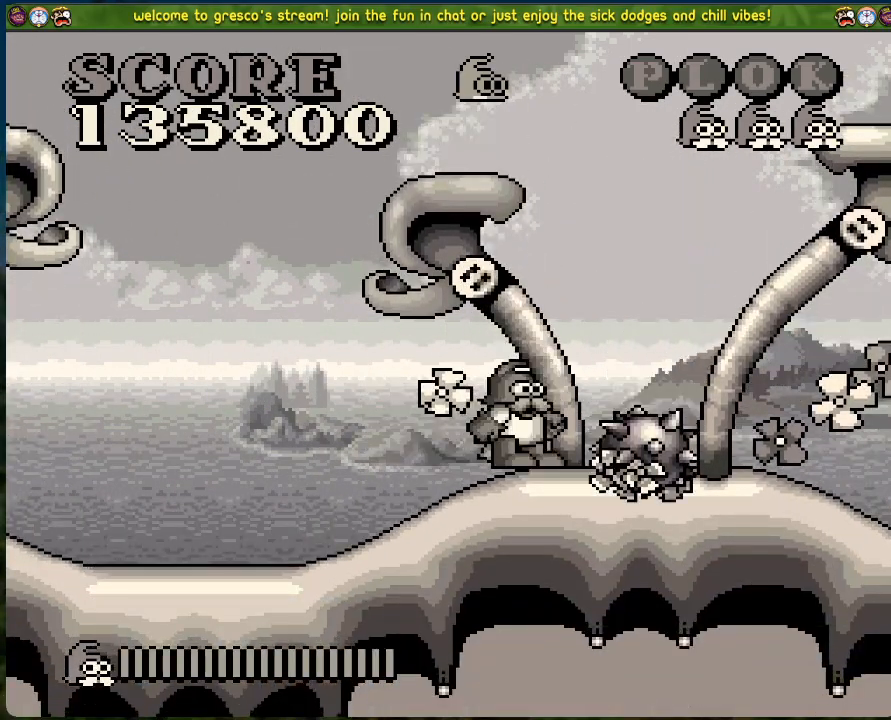
{"buttons": ["DPAD_RIGHT"], "left_stick": "center", "events": [[351, "B", "up"]]}
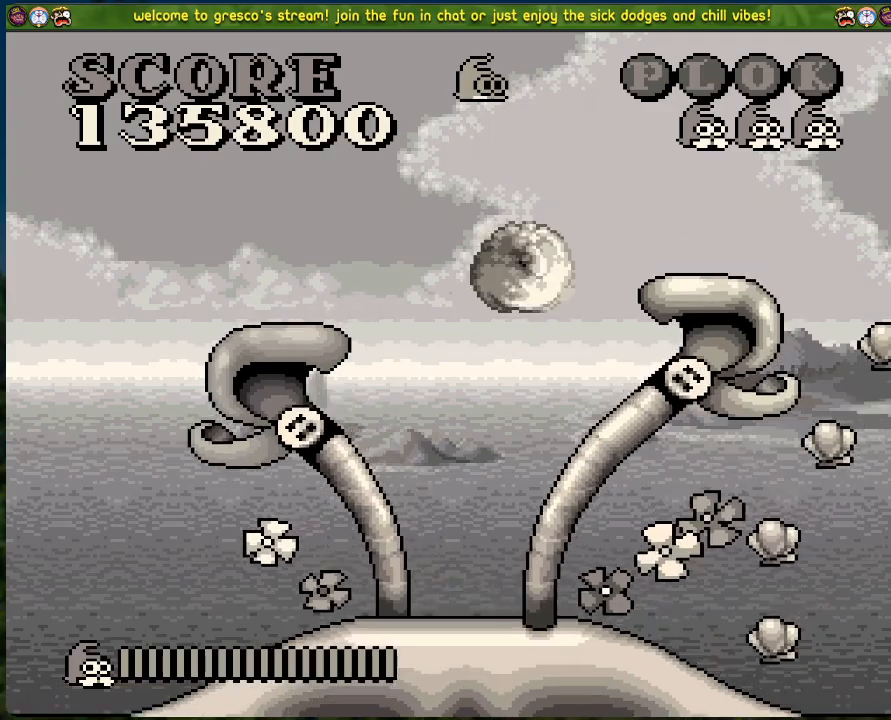
{"buttons": ["DPAD_RIGHT"], "left_stick": "center", "events": [[134, "DPAD_RIGHT", "up"], [335, "DPAD_RIGHT", "down"]]}
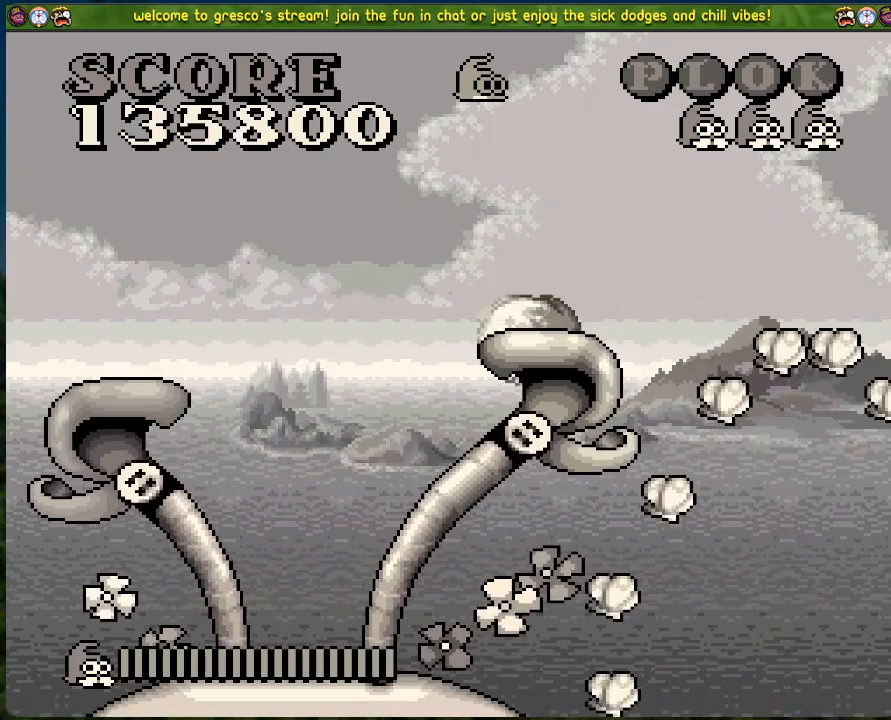
{"buttons": ["B", "DPAD_RIGHT"], "left_stick": "center", "events": [[50, "DPAD_RIGHT", "up"], [301, "B", "down"], [501, "DPAD_RIGHT", "down"]]}
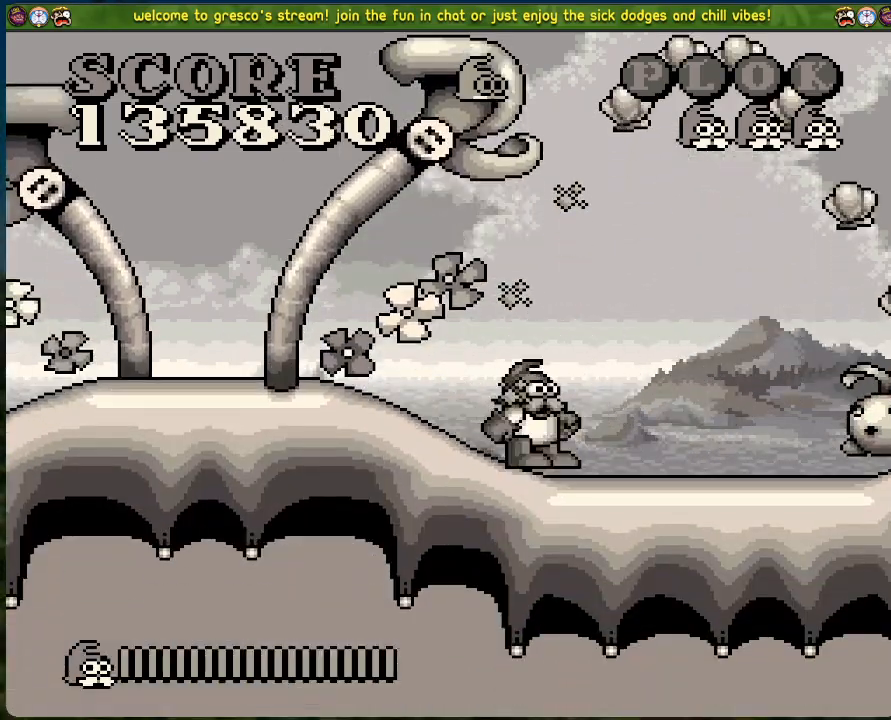
{"buttons": ["B", "DPAD_RIGHT"], "left_stick": "center", "events": []}
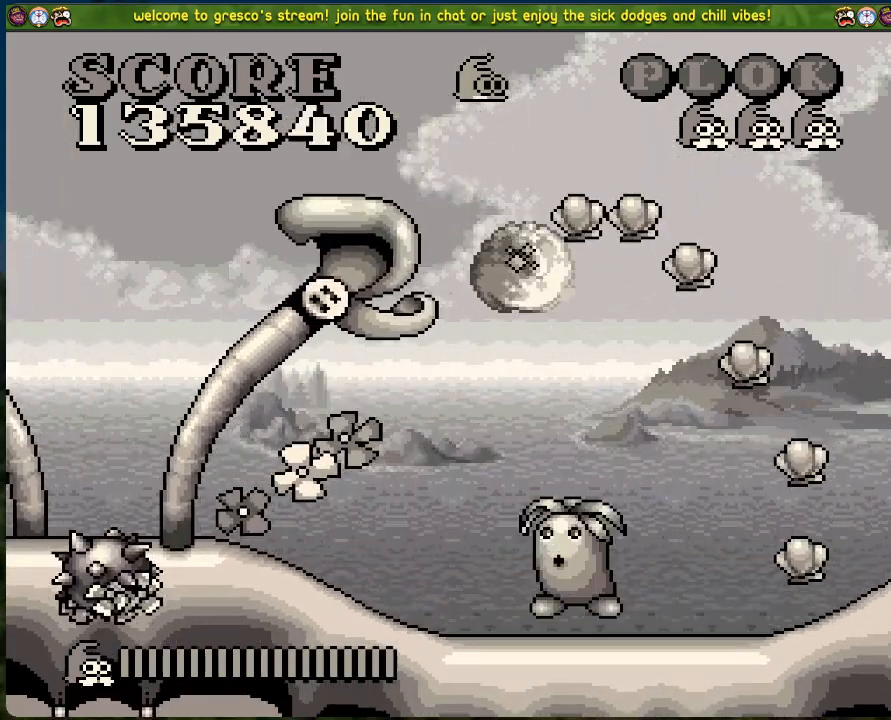
{"buttons": ["DPAD_RIGHT"], "left_stick": "center", "events": [[67, "B", "up"], [284, "DPAD_RIGHT", "up"], [418, "DPAD_RIGHT", "down"]]}
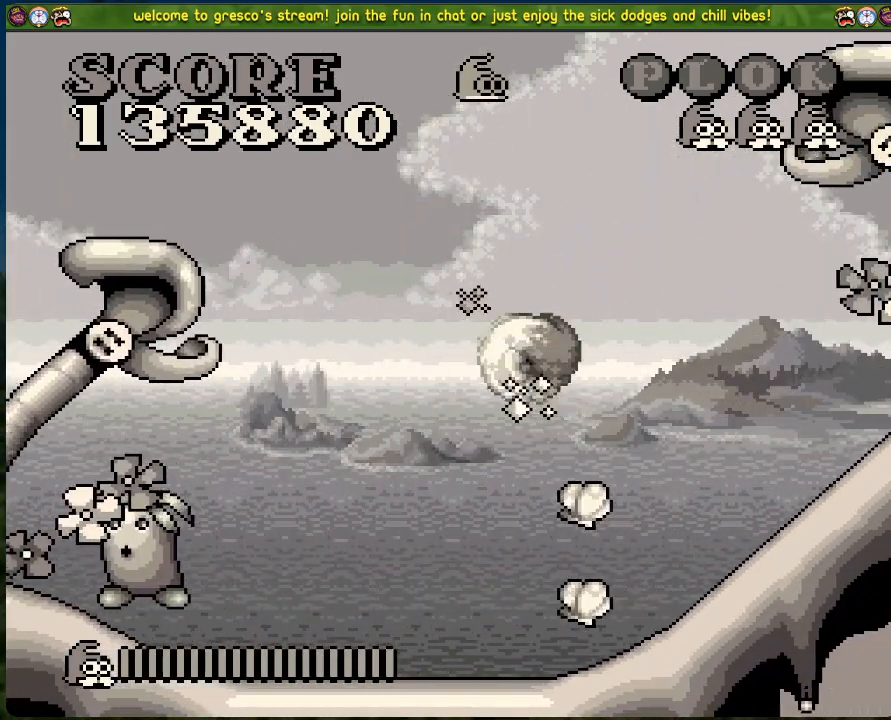
{"buttons": ["DPAD_RIGHT"], "left_stick": "center", "events": []}
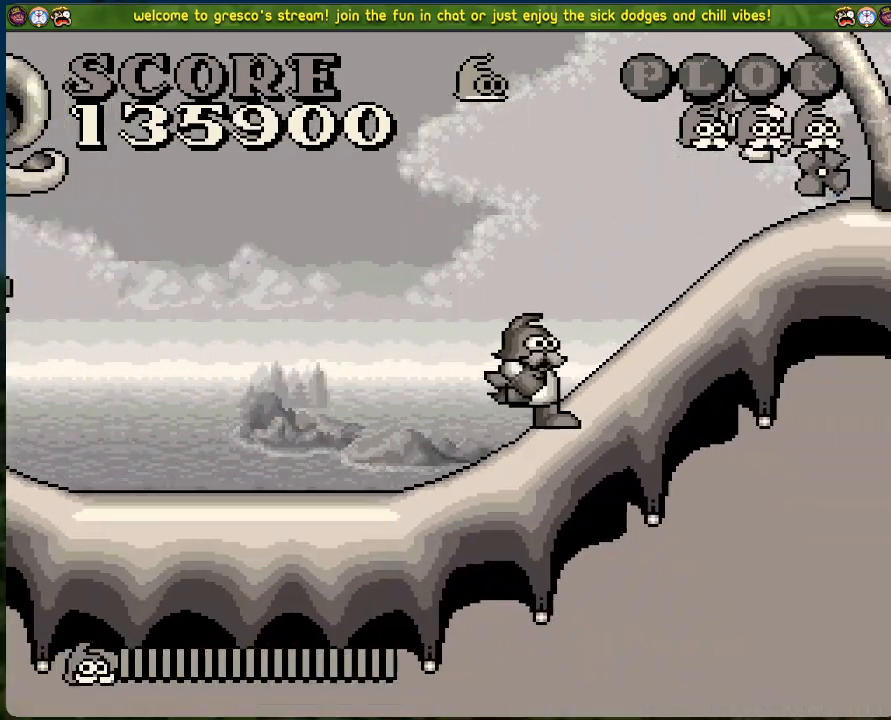
{"buttons": ["DPAD_RIGHT"], "left_stick": "center", "events": []}
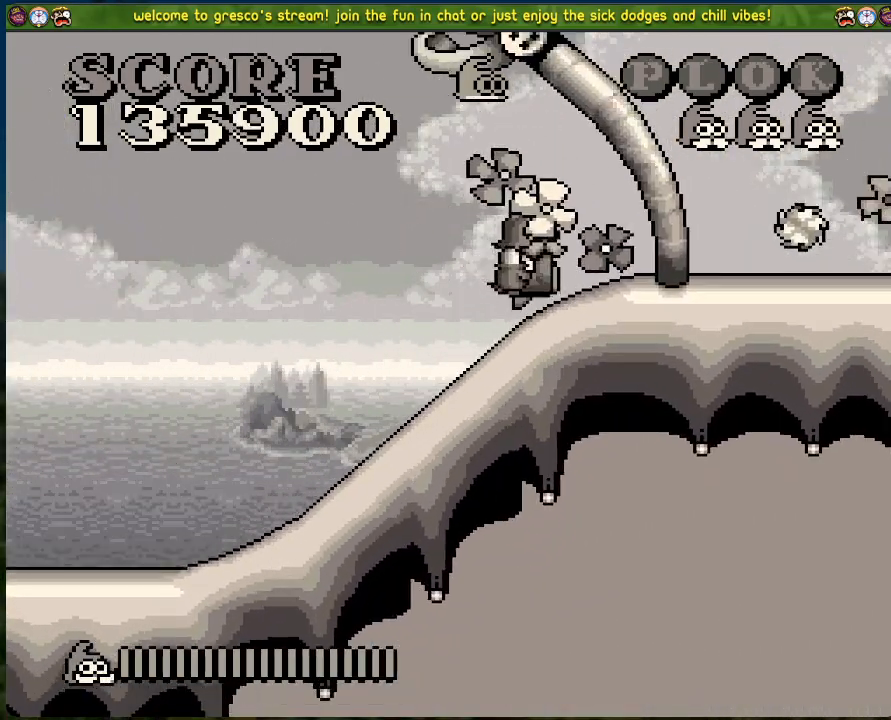
{"buttons": ["DPAD_RIGHT"], "left_stick": "center", "events": [[17, "DPAD_RIGHT", "up"], [318, "DPAD_RIGHT", "down"]]}
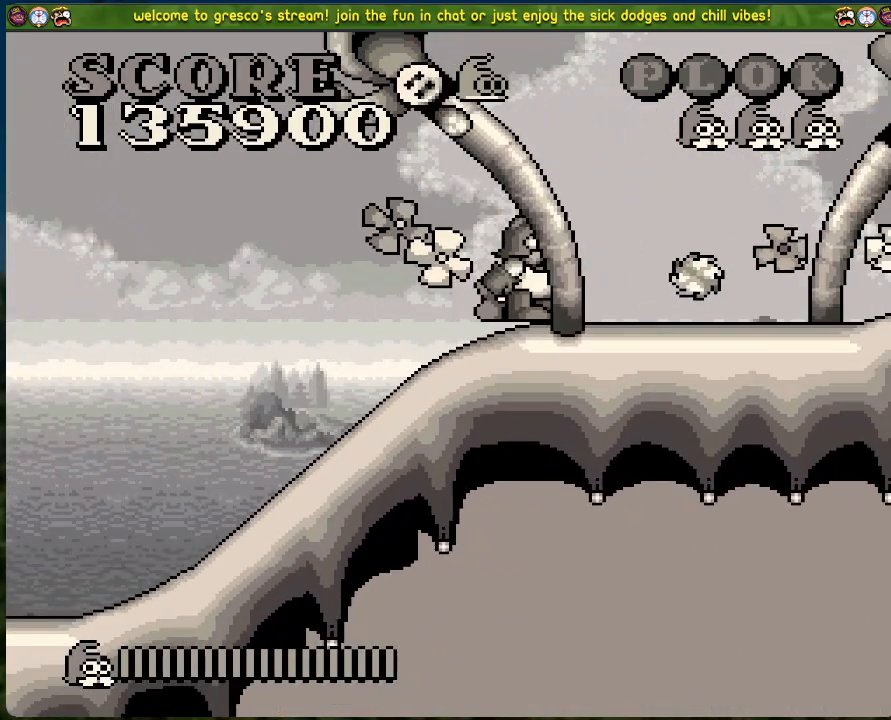
{"buttons": [], "left_stick": "center", "events": [[468, "DPAD_RIGHT", "up"]]}
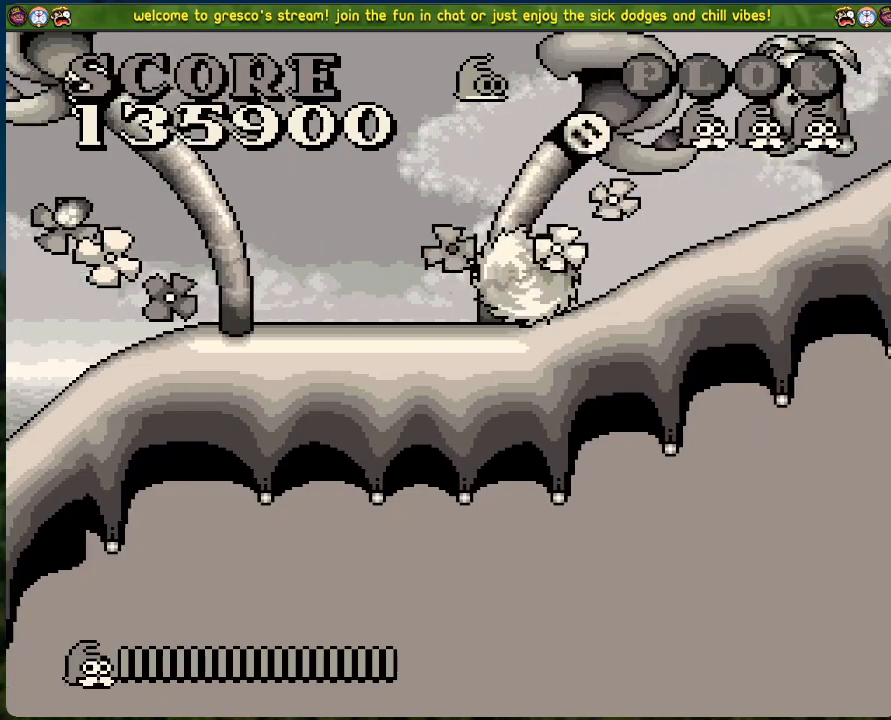
{"buttons": [], "left_stick": "center", "events": []}
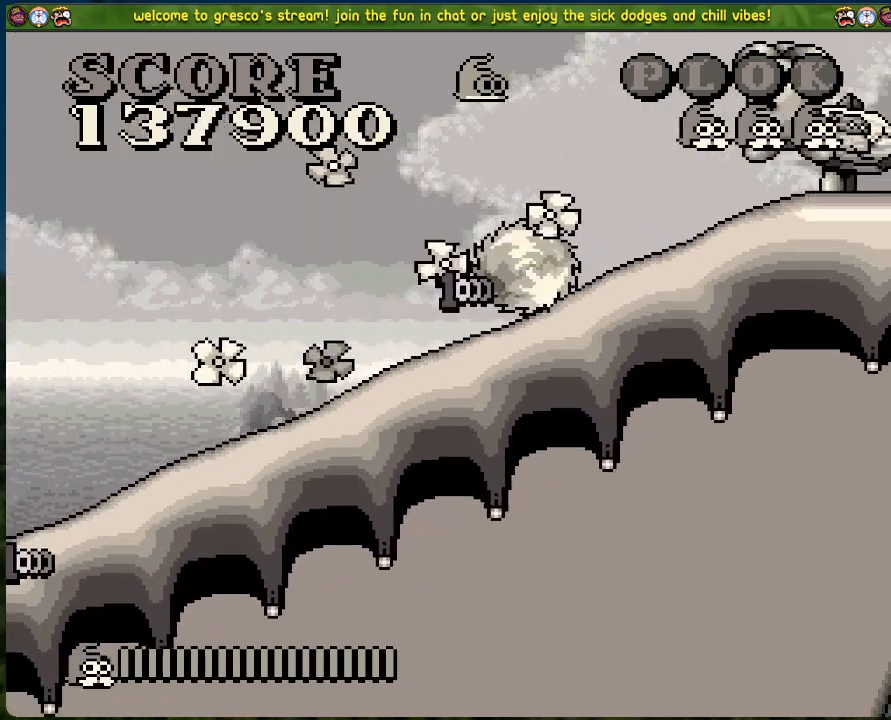
{"buttons": [], "left_stick": "center", "events": []}